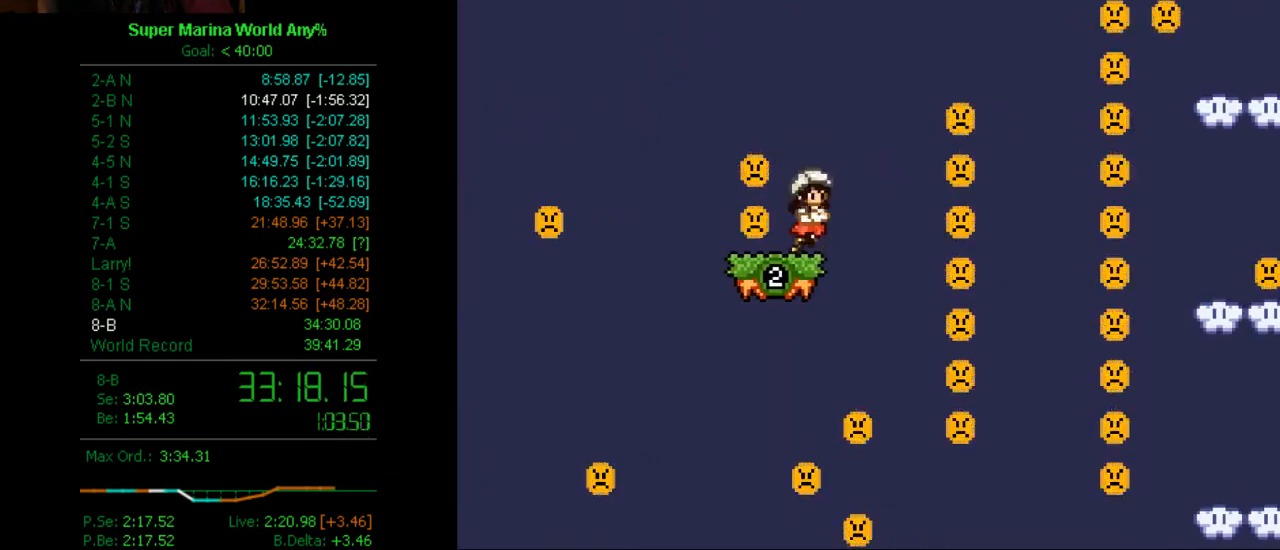
Gameplay with a controller (Xbox layout); each line is a JSON object with the inputs held at the frame after it. "events" lists button and stick changes between this image and that frame as [ms after this image, input, new state], when the widget could be followed in between. Not read: L2 L3 R2 R3.
{"buttons": ["A", "X"], "left_stick": "center", "right_stick": "center", "events": [[501, "DPAD_RIGHT", "up"]]}
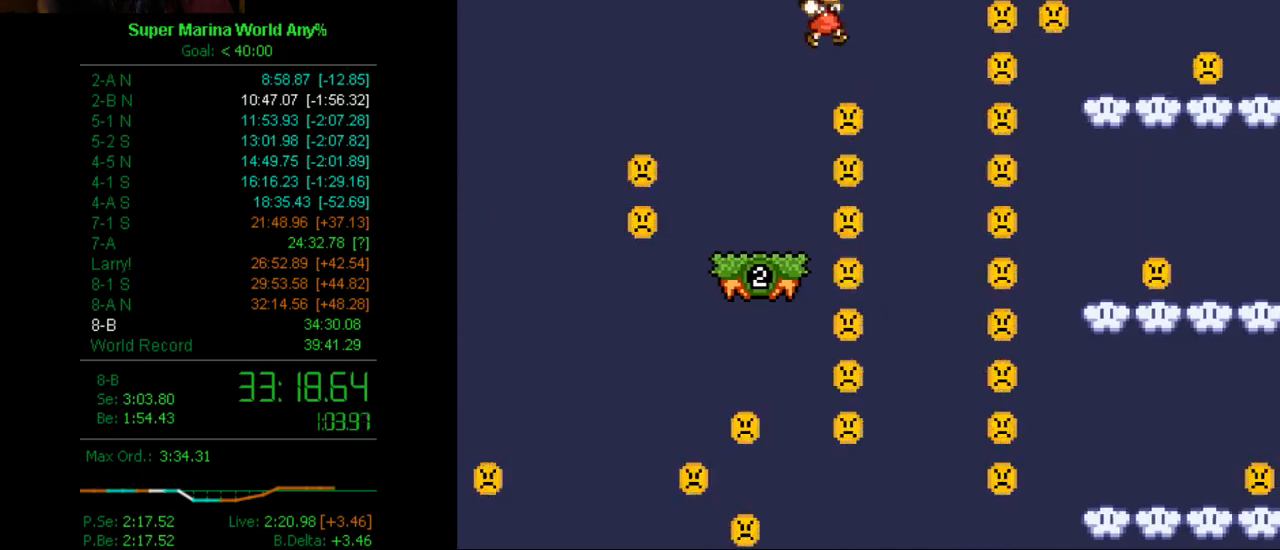
{"buttons": ["X"], "left_stick": "center", "right_stick": "center", "events": [[35, "A", "up"], [104, "DPAD_LEFT", "down"], [225, "DPAD_LEFT", "up"], [363, "DPAD_LEFT", "down"], [415, "DPAD_LEFT", "up"]]}
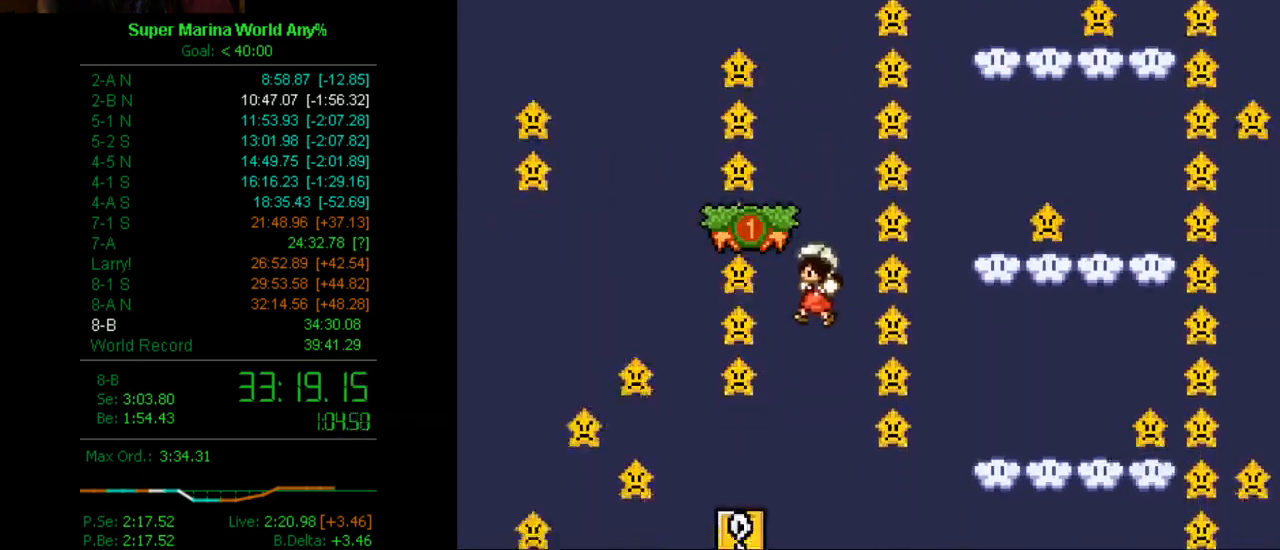
{"buttons": ["X", "DPAD_RIGHT"], "left_stick": "center", "right_stick": "center", "events": [[52, "DPAD_RIGHT", "down"], [104, "DPAD_RIGHT", "up"], [225, "DPAD_RIGHT", "down"]]}
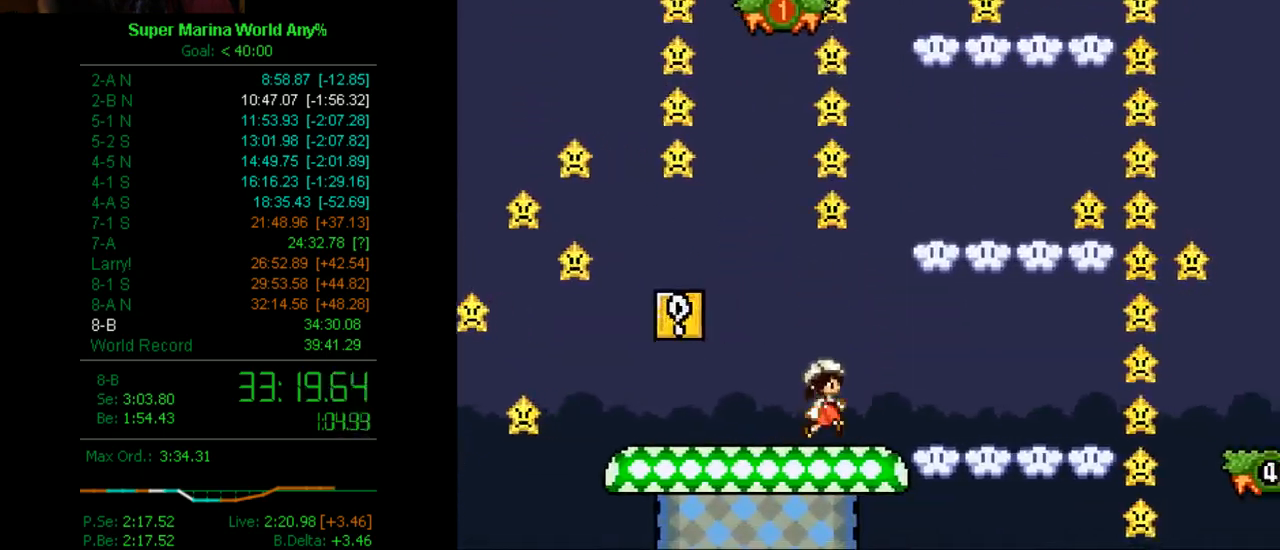
{"buttons": ["X", "DPAD_RIGHT"], "left_stick": "center", "right_stick": "center", "events": [[52, "A", "down"], [121, "DPAD_RIGHT", "up"], [225, "DPAD_LEFT", "down"], [294, "A", "up"], [294, "DPAD_LEFT", "up"], [415, "DPAD_RIGHT", "down"]]}
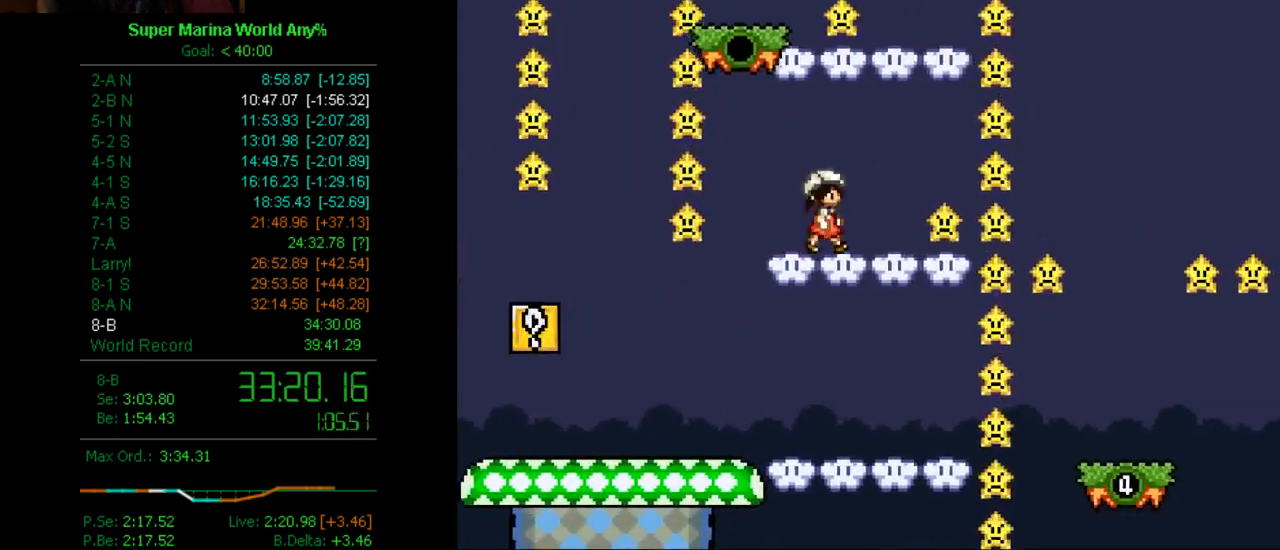
{"buttons": ["X"], "left_stick": "center", "right_stick": "center", "events": [[35, "A", "down"], [173, "DPAD_RIGHT", "up"], [294, "DPAD_LEFT", "down"], [415, "A", "up"], [415, "DPAD_LEFT", "up"]]}
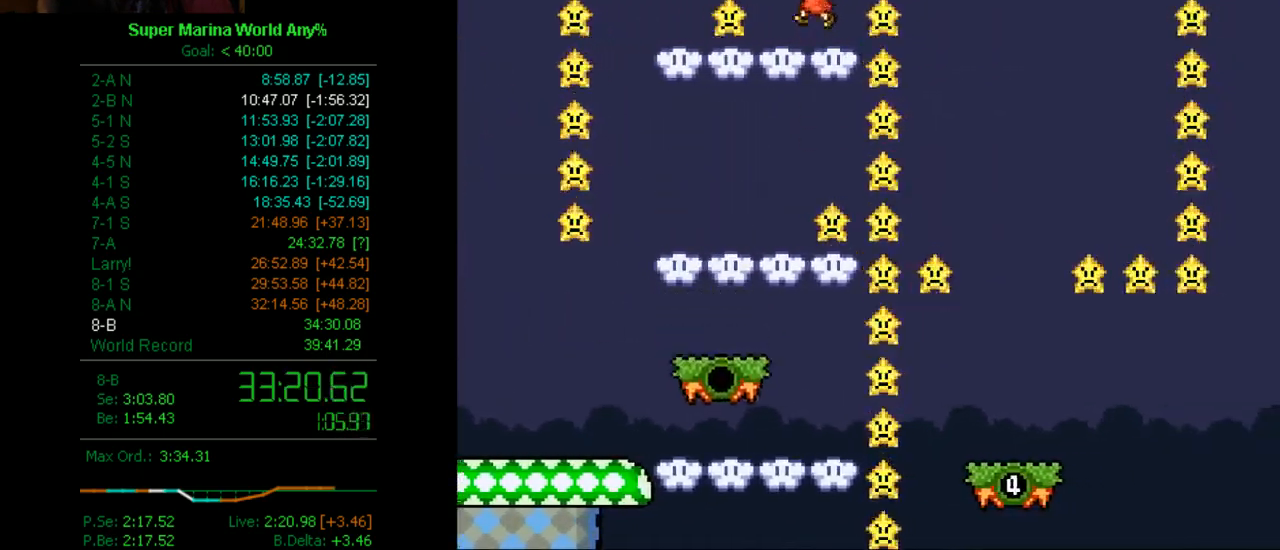
{"buttons": ["X"], "left_stick": "center", "right_stick": "center", "events": [[242, "DPAD_RIGHT", "down"], [415, "DPAD_RIGHT", "up"]]}
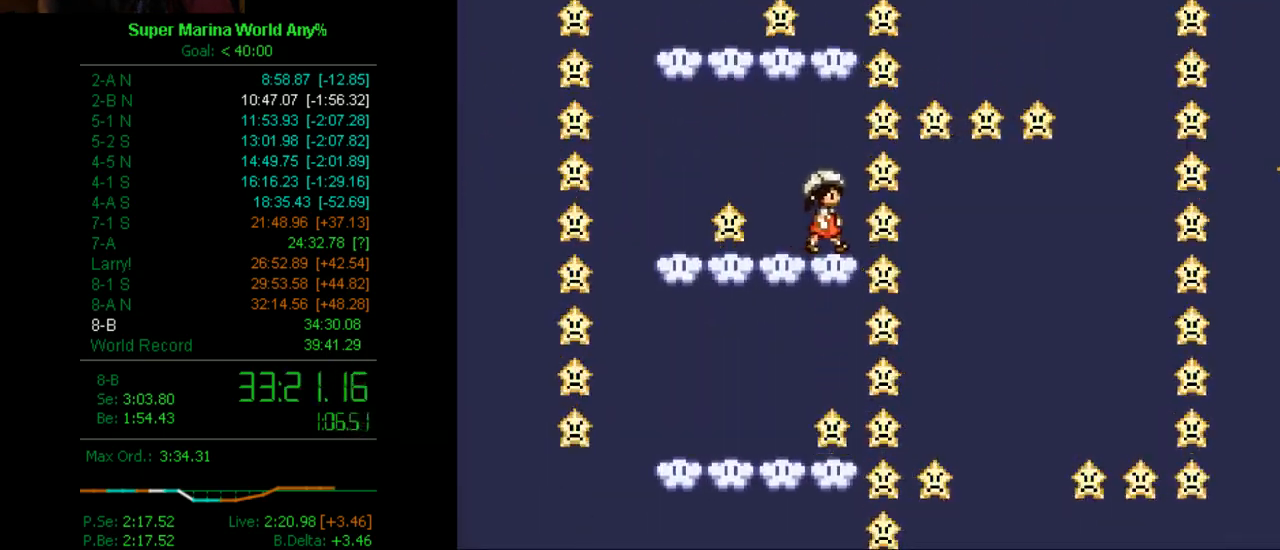
{"buttons": ["X"], "left_stick": "center", "right_stick": "center", "events": [[155, "A", "down"], [415, "A", "up"]]}
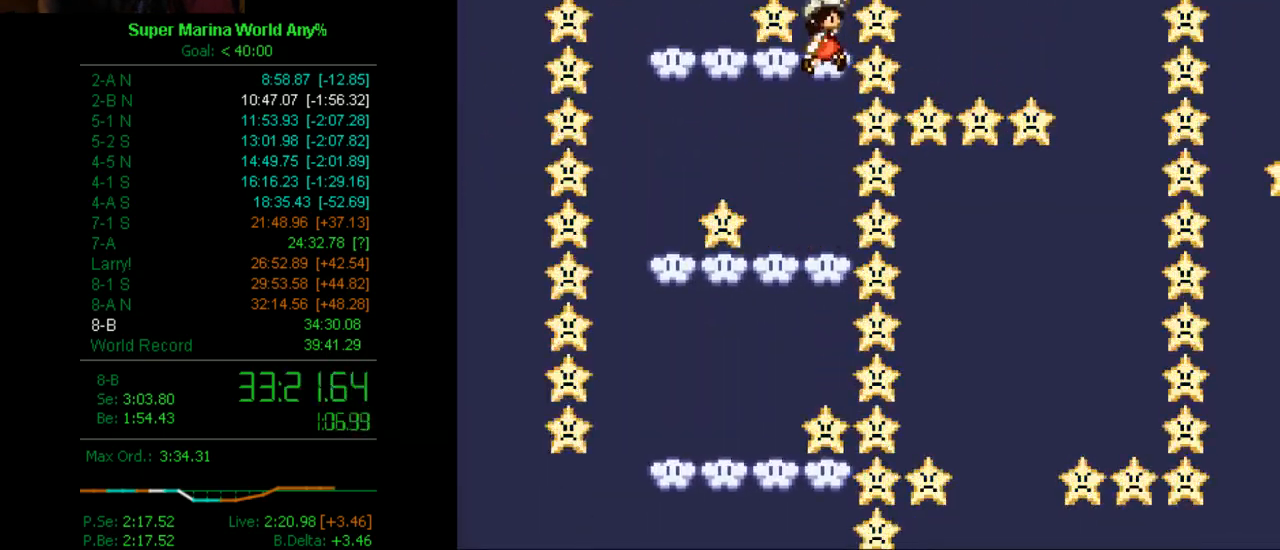
{"buttons": ["A", "X"], "left_stick": "center", "right_stick": "center", "events": [[173, "A", "down"]]}
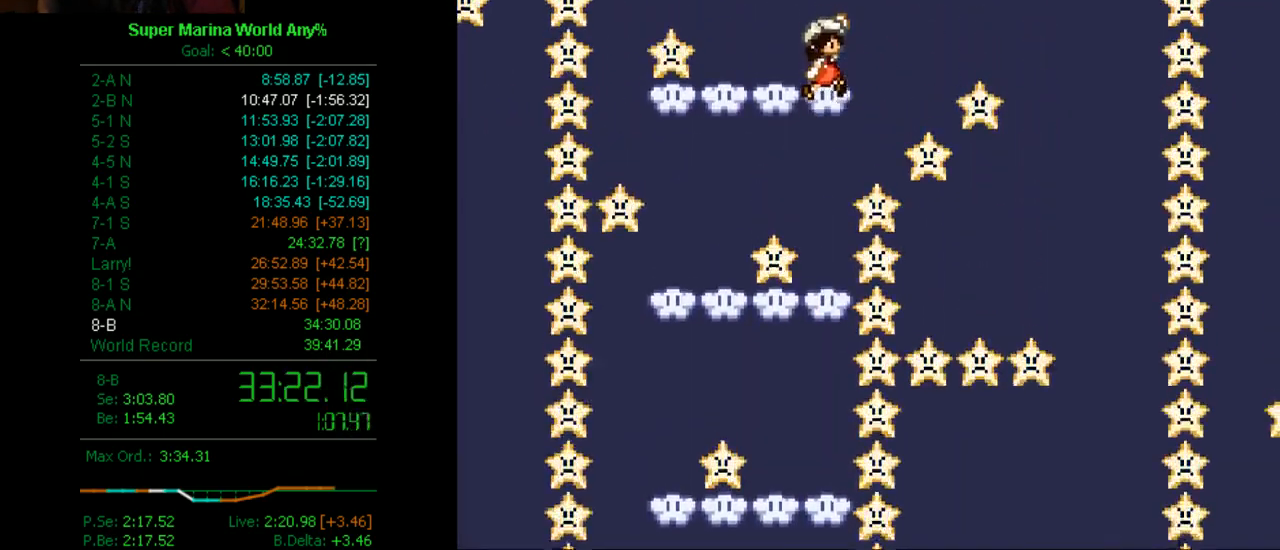
{"buttons": ["X", "DPAD_RIGHT"], "left_stick": "center", "right_stick": "center", "events": [[69, "A", "up"], [172, "DPAD_LEFT", "down"], [241, "DPAD_LEFT", "up"], [311, "DPAD_RIGHT", "down"]]}
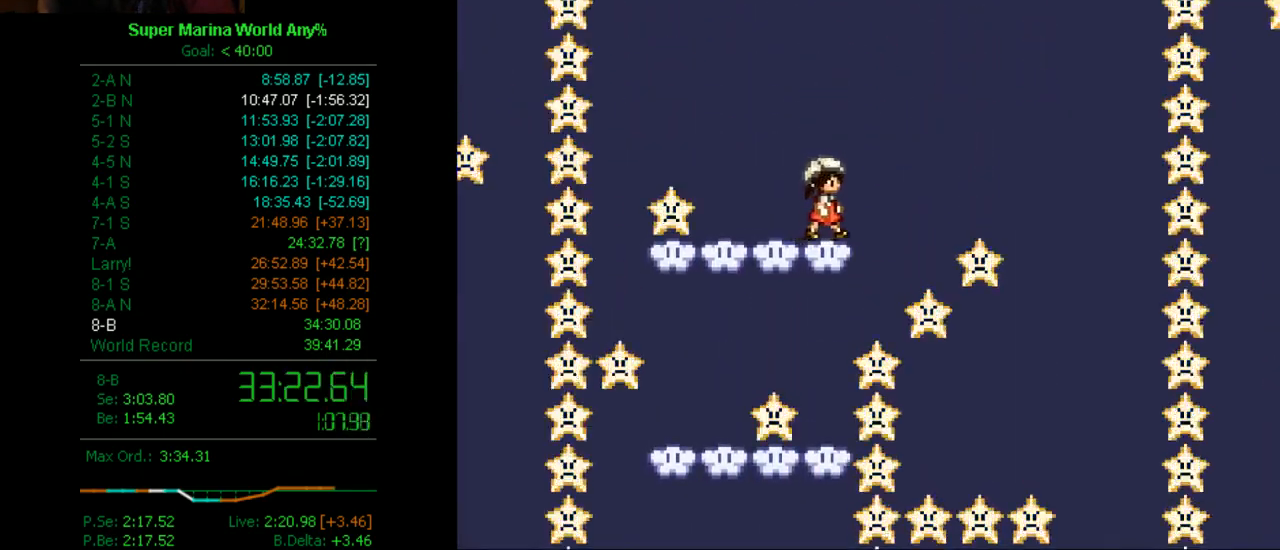
{"buttons": ["X"], "left_stick": "center", "right_stick": "center", "events": [[51, "A", "down"], [120, "A", "up"], [414, "DPAD_RIGHT", "up"]]}
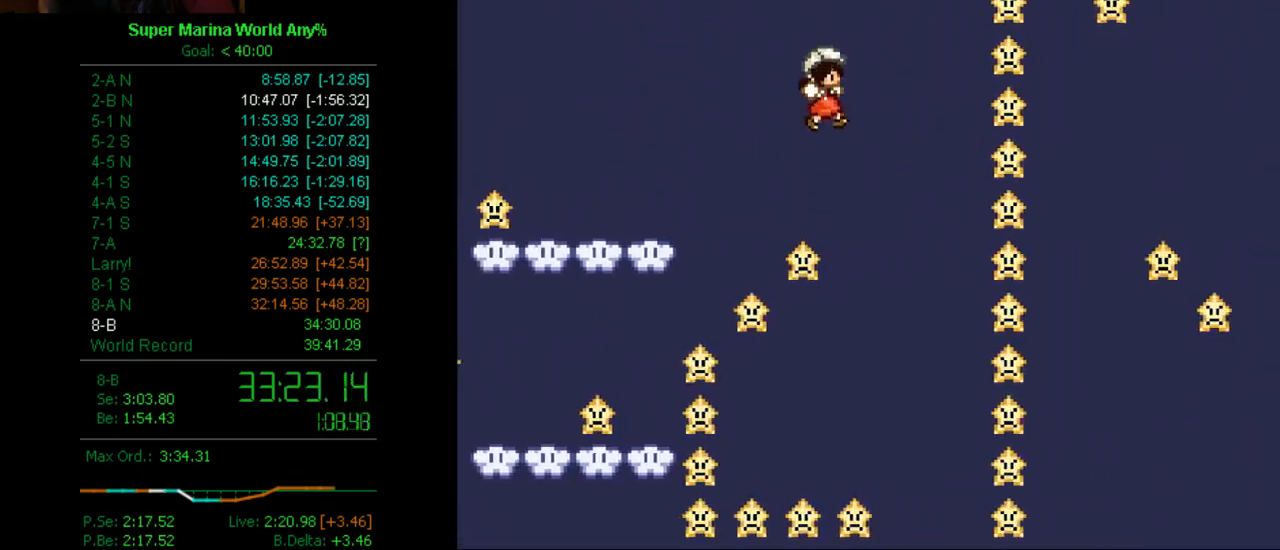
{"buttons": ["X", "DPAD_LEFT"], "left_stick": "center", "right_stick": "center", "events": [[52, "DPAD_LEFT", "down"], [121, "DPAD_LEFT", "up"], [432, "DPAD_LEFT", "down"]]}
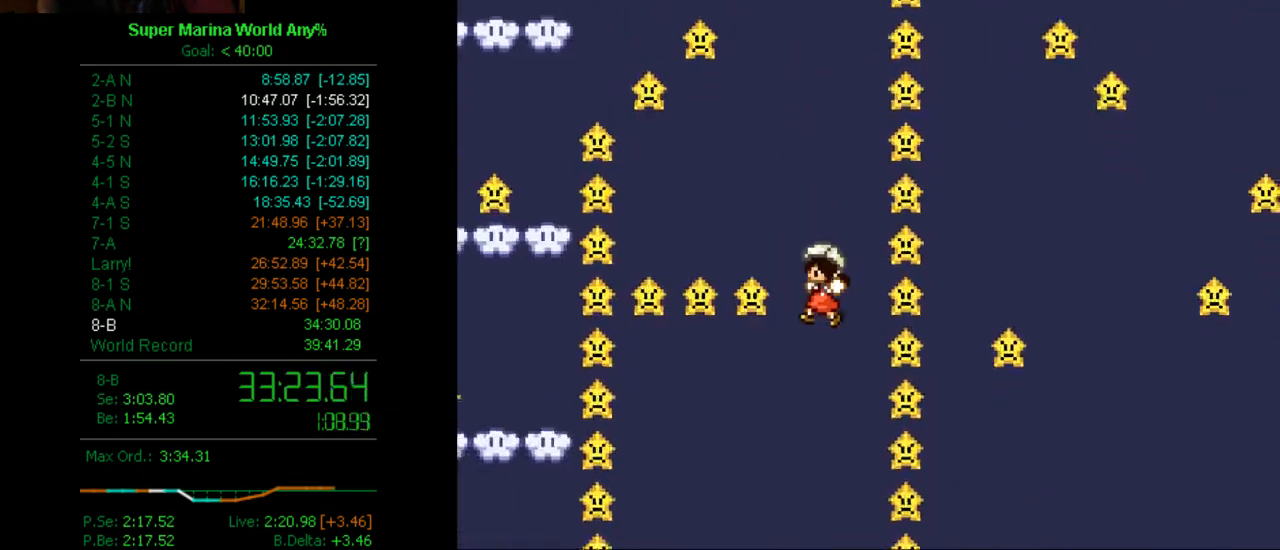
{"buttons": ["X"], "left_stick": "center", "right_stick": "center", "events": [[52, "A", "down"], [225, "DPAD_LEFT", "up"], [346, "A", "up"], [346, "DPAD_RIGHT", "down"], [415, "DPAD_RIGHT", "up"]]}
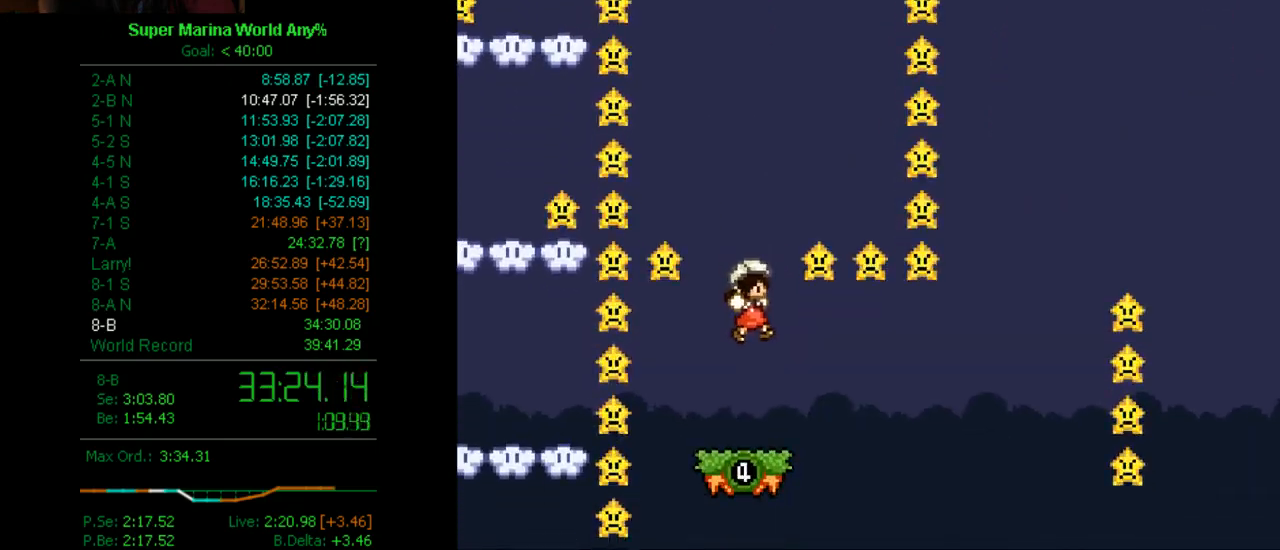
{"buttons": ["X", "DPAD_LEFT"], "left_stick": "center", "right_stick": "center", "events": [[173, "DPAD_RIGHT", "down"], [277, "DPAD_RIGHT", "up"], [484, "DPAD_LEFT", "down"]]}
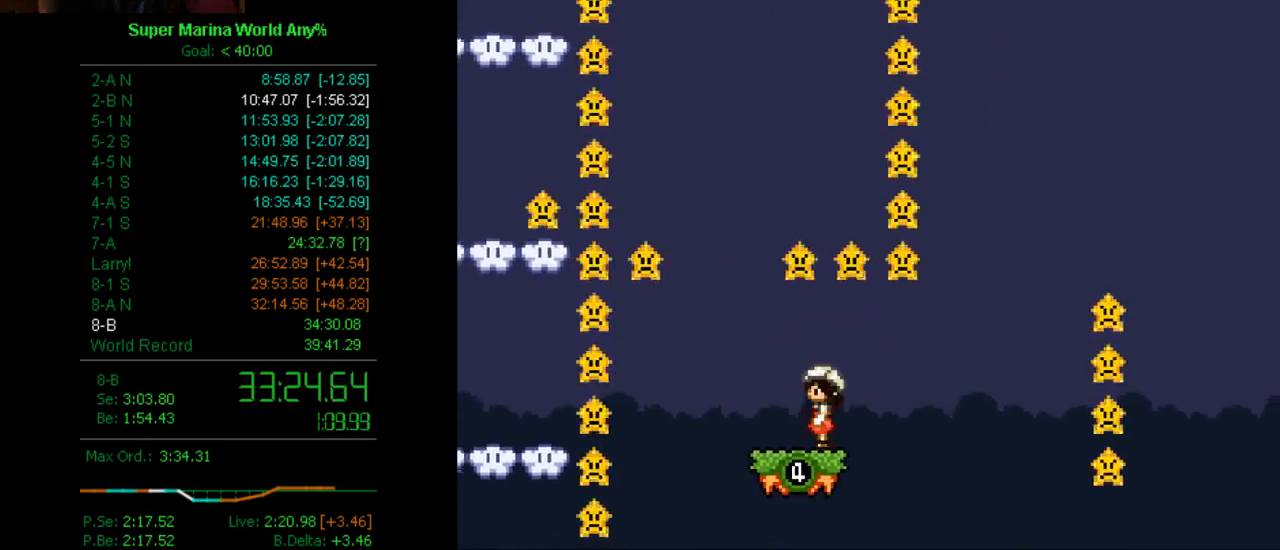
{"buttons": ["X"], "left_stick": "center", "right_stick": "center", "events": [[242, "DPAD_LEFT", "up"], [242, "DPAD_RIGHT", "down"], [346, "DPAD_RIGHT", "up"]]}
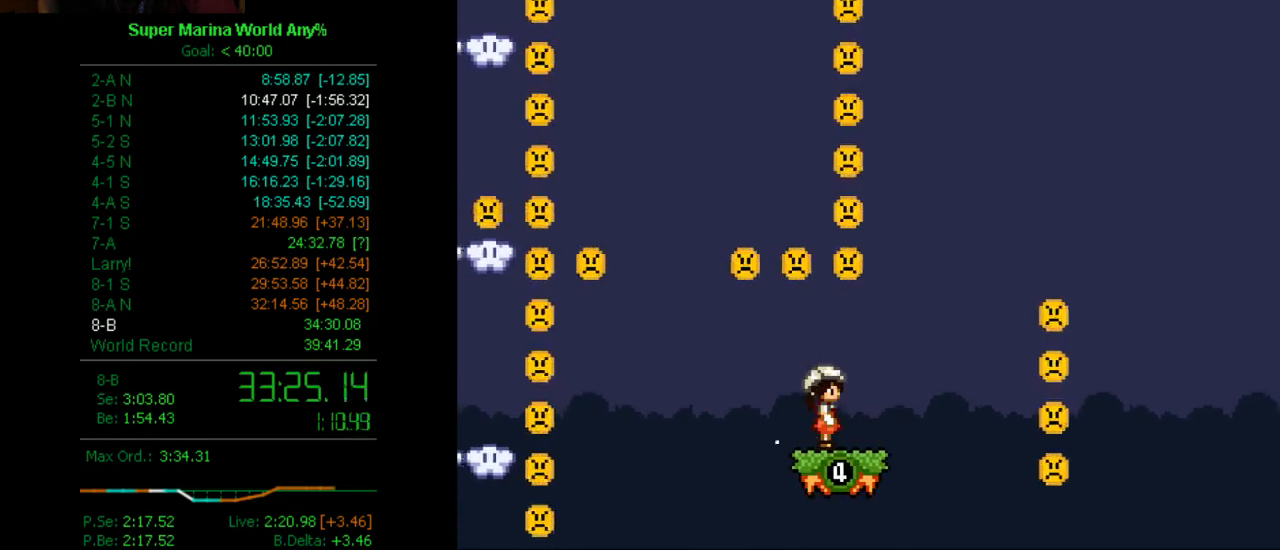
{"buttons": ["A", "X", "DPAD_RIGHT"], "left_stick": "center", "right_stick": "center", "events": [[294, "DPAD_RIGHT", "down"], [484, "A", "down"]]}
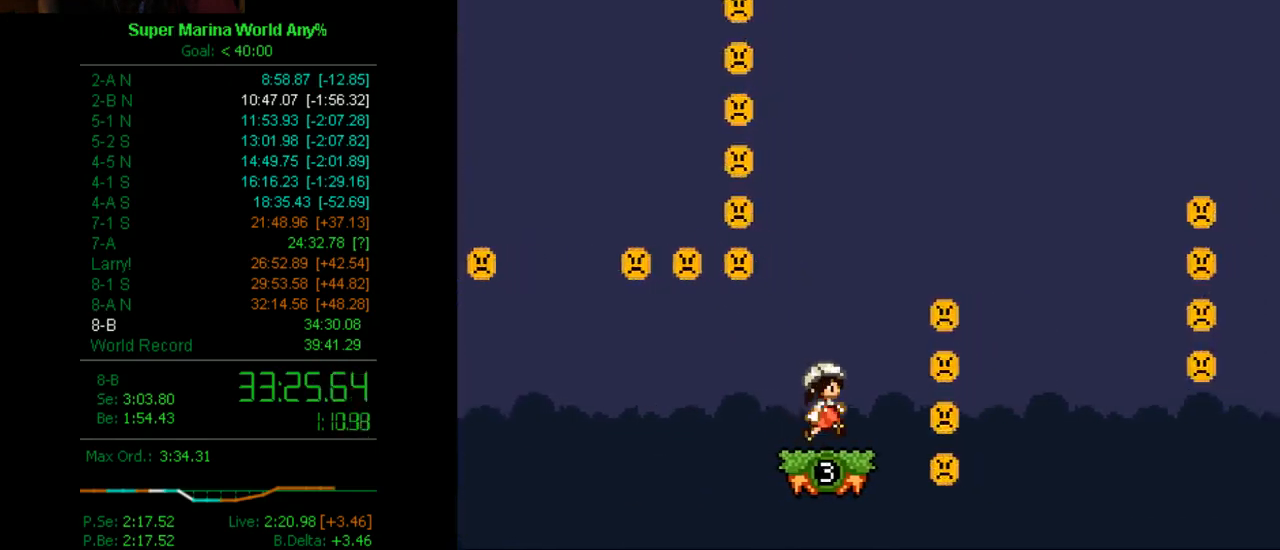
{"buttons": ["A", "X"], "left_stick": "center", "right_stick": "center", "events": [[104, "DPAD_RIGHT", "up"]]}
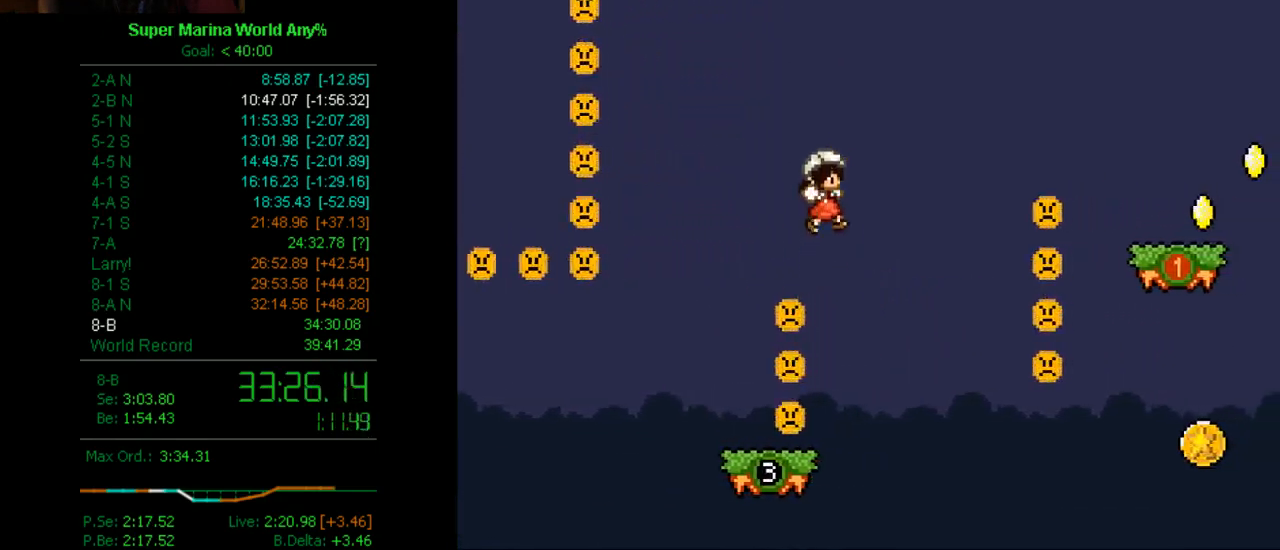
{"buttons": ["X"], "left_stick": "center", "right_stick": "center", "events": [[35, "DPAD_LEFT", "down"], [225, "DPAD_LEFT", "up"], [225, "DPAD_RIGHT", "down"], [294, "A", "up"], [363, "DPAD_RIGHT", "up"]]}
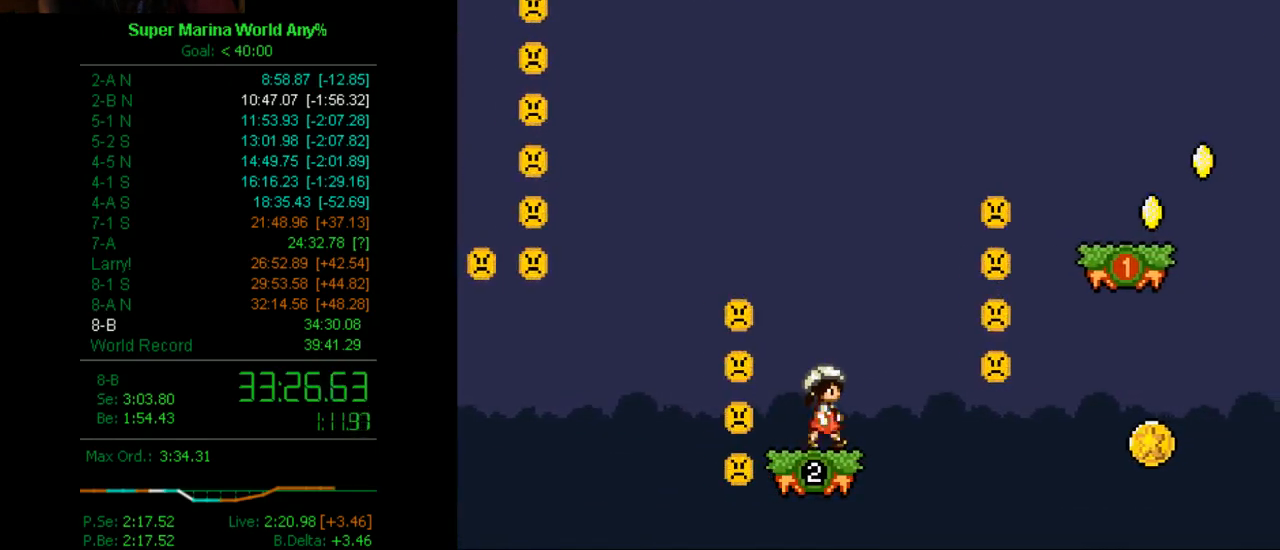
{"buttons": ["X"], "left_stick": "center", "right_stick": "center", "events": [[173, "DPAD_RIGHT", "down"], [225, "DPAD_RIGHT", "up"], [294, "X", "up"], [415, "X", "down"]]}
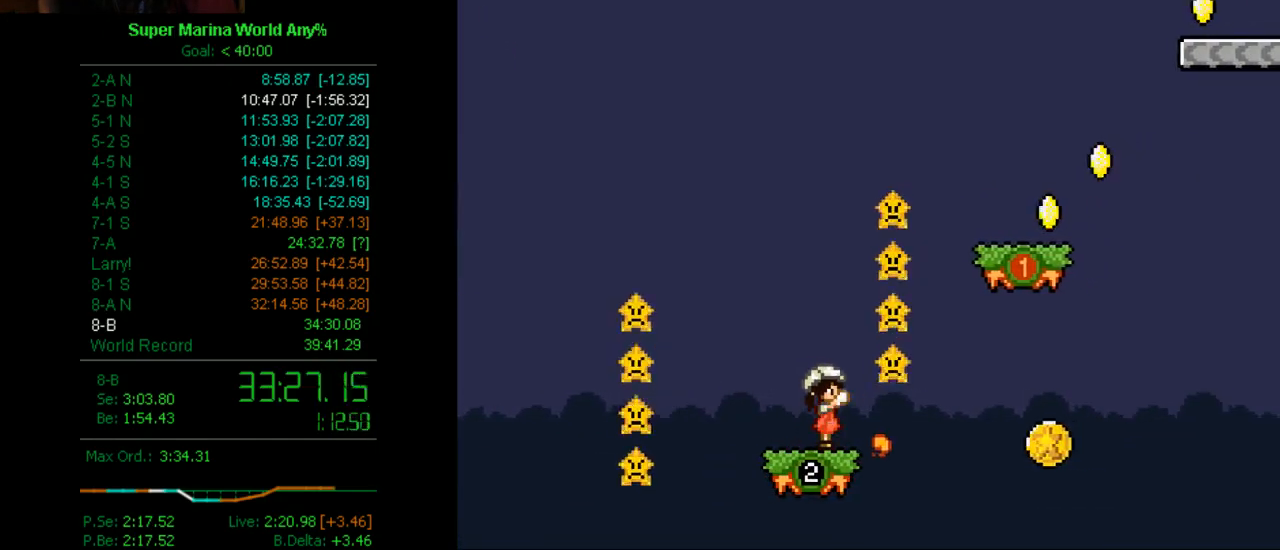
{"buttons": ["X", "DPAD_DOWN"], "left_stick": "center", "right_stick": "center", "events": [[17, "DPAD_DOWN", "down"]]}
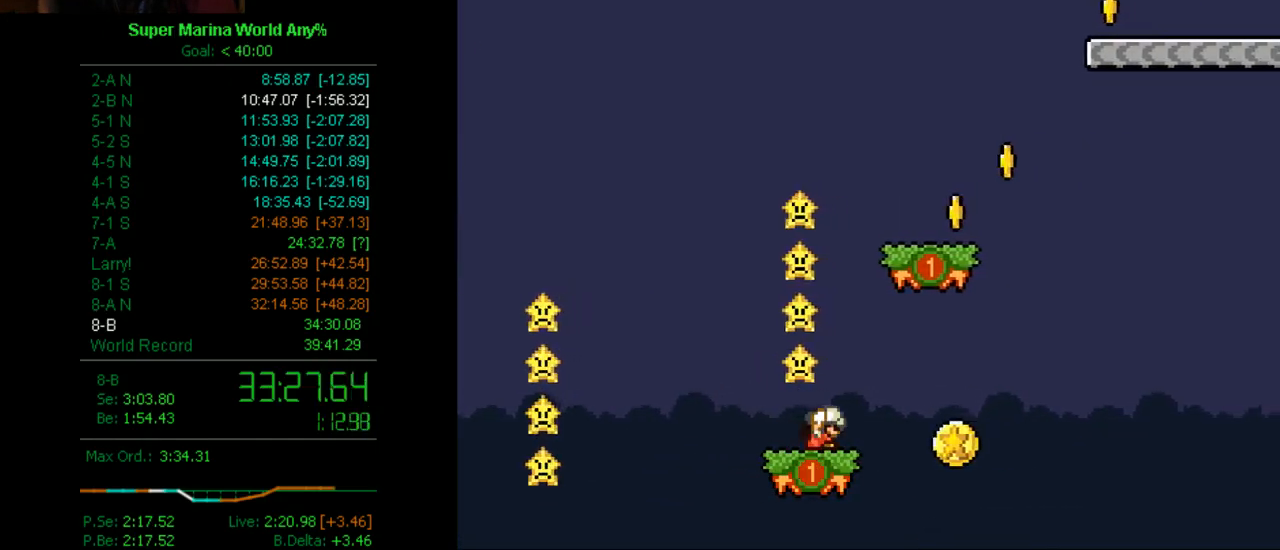
{"buttons": ["A", "X"], "left_stick": "center", "right_stick": "center", "events": [[155, "A", "down"], [155, "DPAD_RIGHT", "down"], [207, "DPAD_DOWN", "up"], [397, "DPAD_RIGHT", "up"]]}
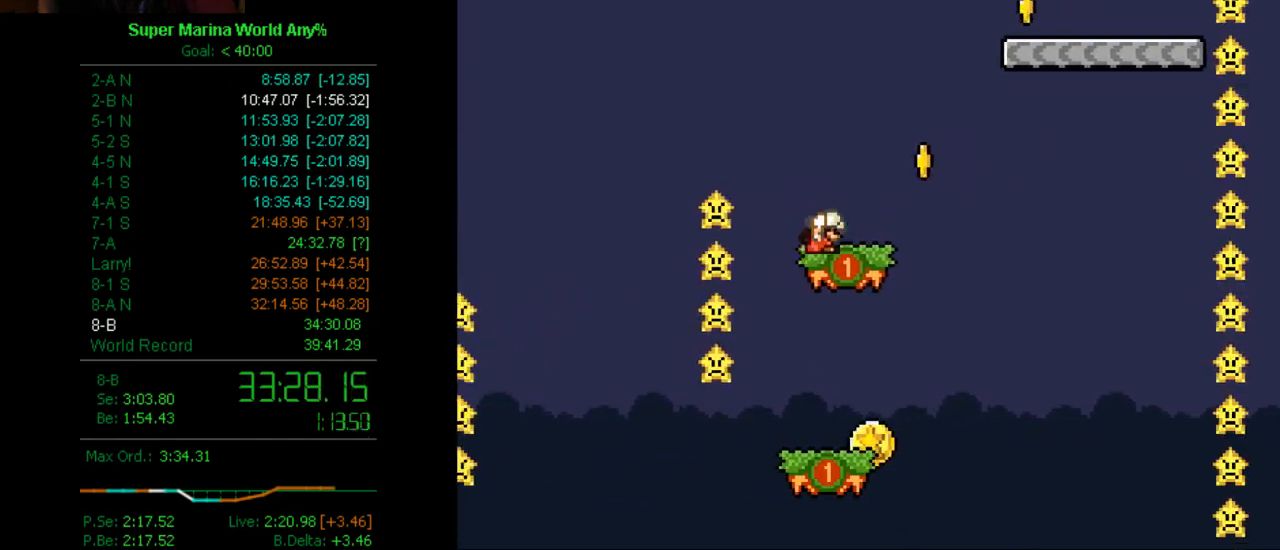
{"buttons": ["X", "DPAD_LEFT"], "left_stick": "center", "right_stick": "center", "events": [[34, "A", "up"], [104, "DPAD_RIGHT", "down"], [155, "A", "down"], [397, "DPAD_RIGHT", "up"], [466, "A", "up"], [466, "DPAD_LEFT", "down"]]}
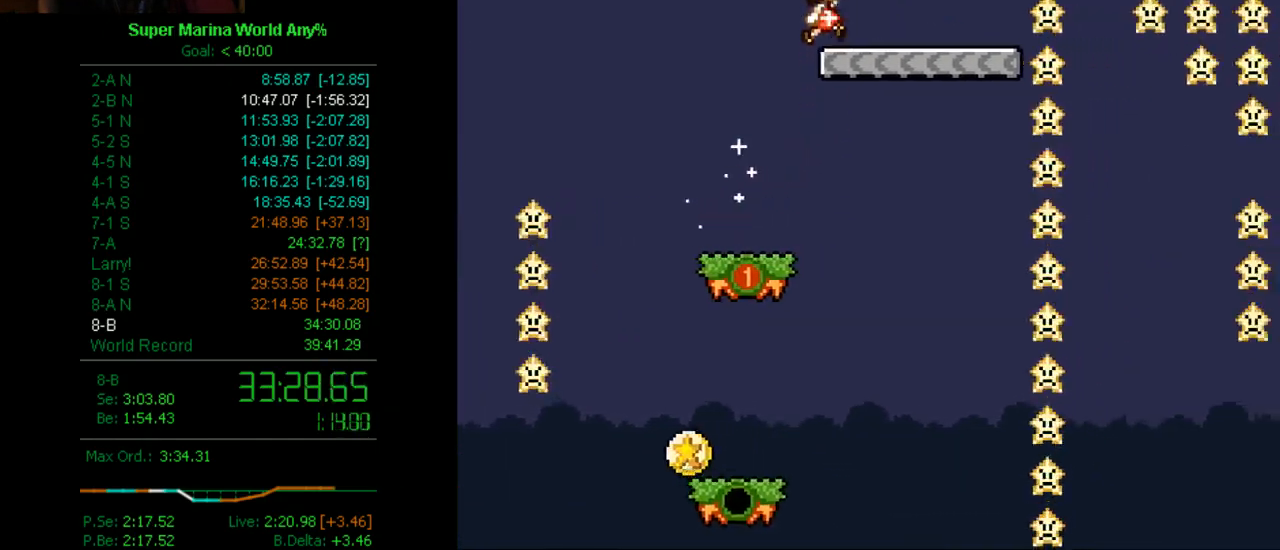
{"buttons": ["A", "X", "DPAD_LEFT"], "left_stick": "center", "right_stick": "center", "events": [[207, "A", "down"]]}
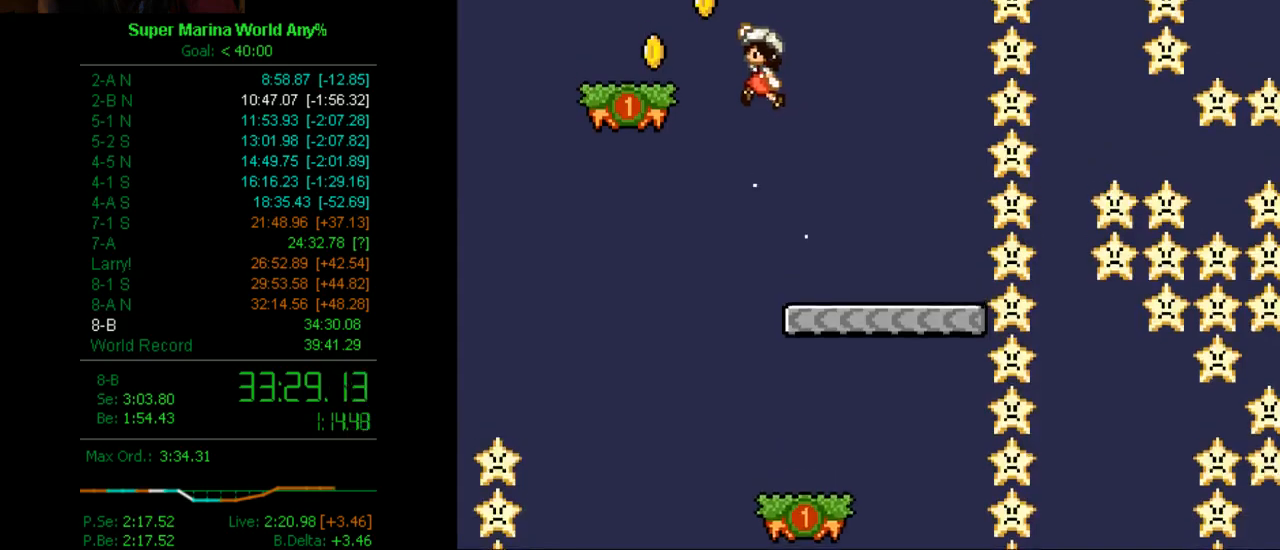
{"buttons": ["A", "X", "DPAD_RIGHT"], "left_stick": "center", "right_stick": "center", "events": [[155, "DPAD_LEFT", "up"], [224, "DPAD_RIGHT", "down"], [276, "A", "up"], [414, "A", "down"]]}
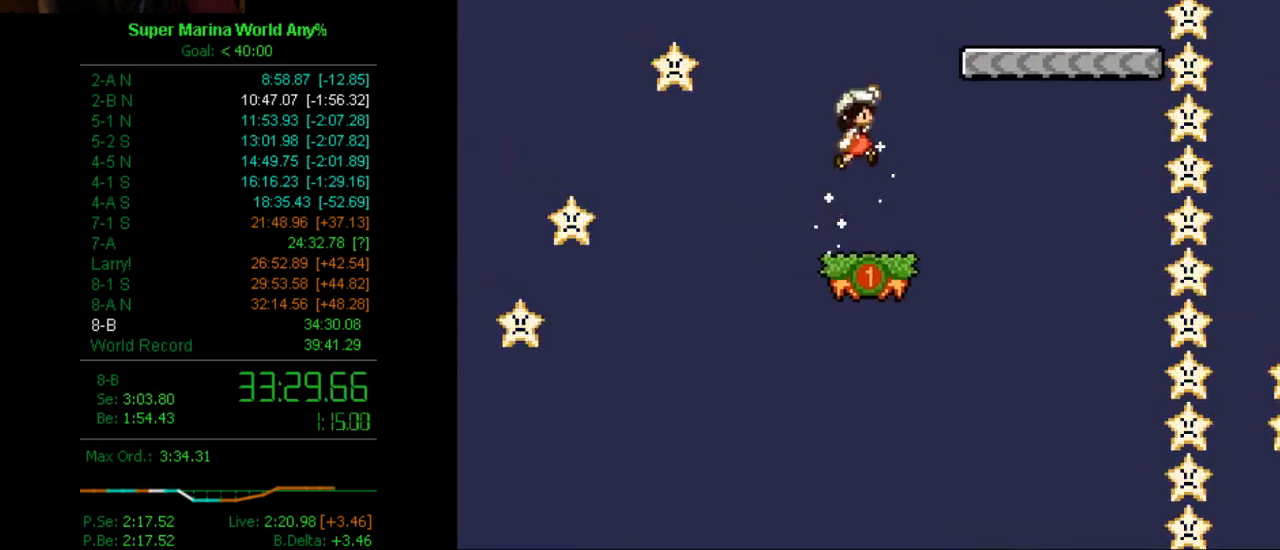
{"buttons": ["X", "DPAD_RIGHT"], "left_stick": "center", "right_stick": "center", "events": [[276, "A", "up"]]}
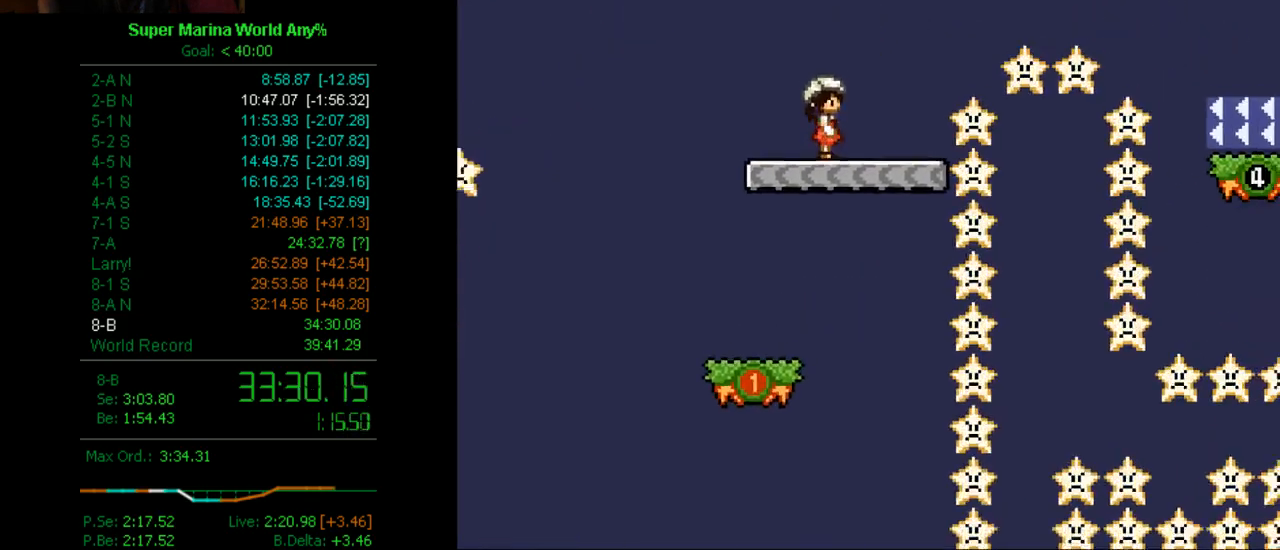
{"buttons": ["A", "X", "DPAD_RIGHT"], "left_stick": "center", "right_stick": "center", "events": [[86, "A", "down"], [86, "DPAD_DOWN", "down"], [207, "DPAD_DOWN", "up"]]}
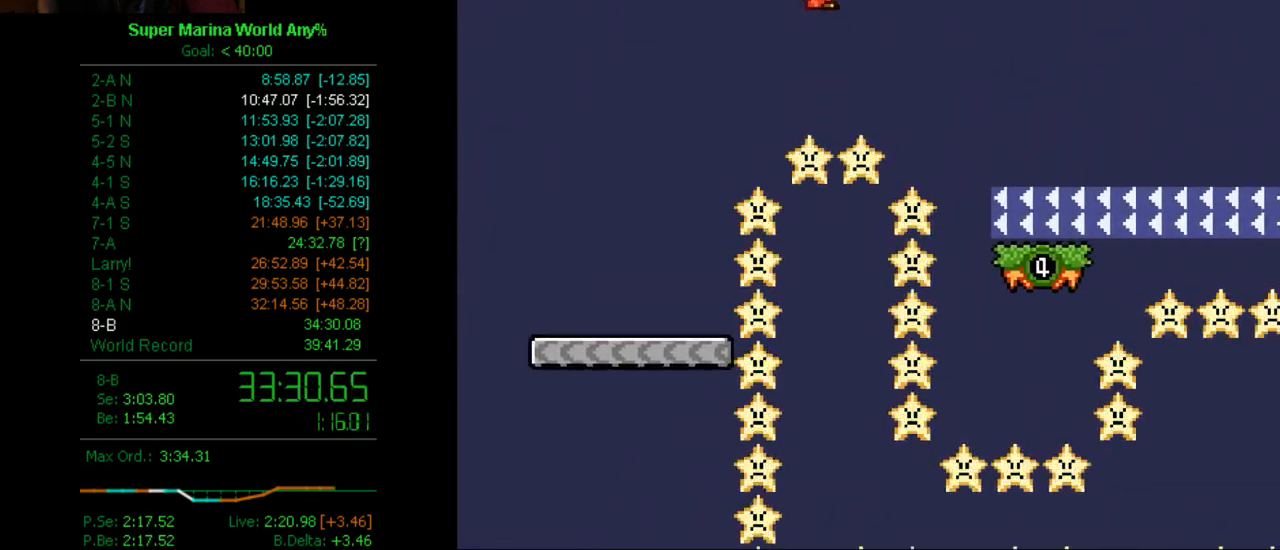
{"buttons": ["X"], "left_stick": "center", "right_stick": "center", "events": [[207, "DPAD_RIGHT", "up"], [276, "A", "up"], [397, "DPAD_LEFT", "down"], [466, "DPAD_LEFT", "up"]]}
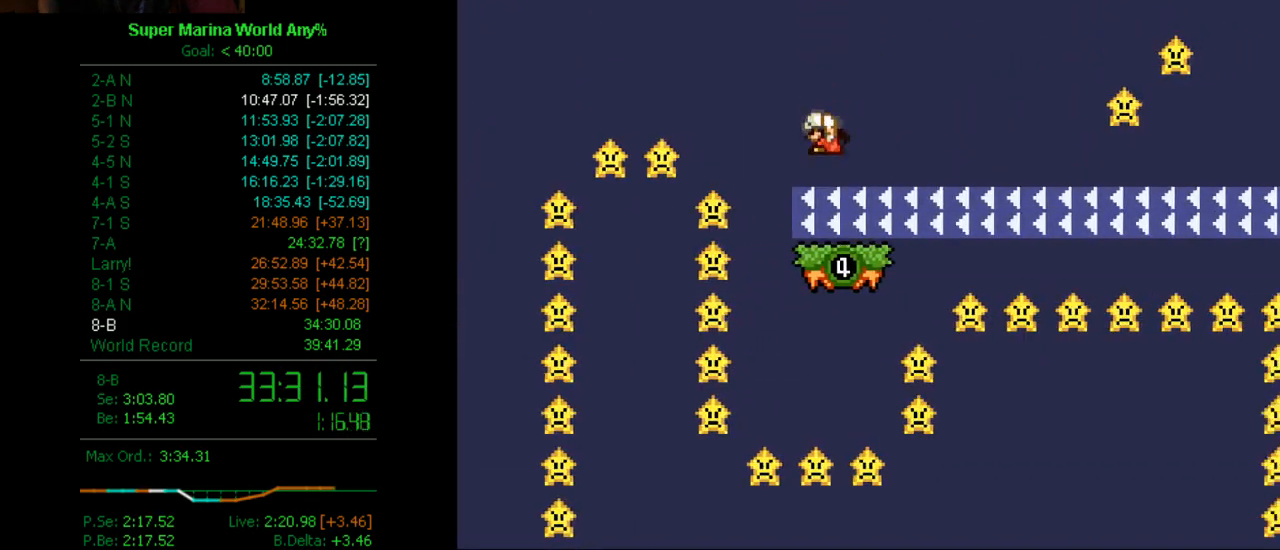
{"buttons": ["X"], "left_stick": "center", "right_stick": "center", "events": [[104, "DPAD_RIGHT", "down"], [208, "DPAD_RIGHT", "up"]]}
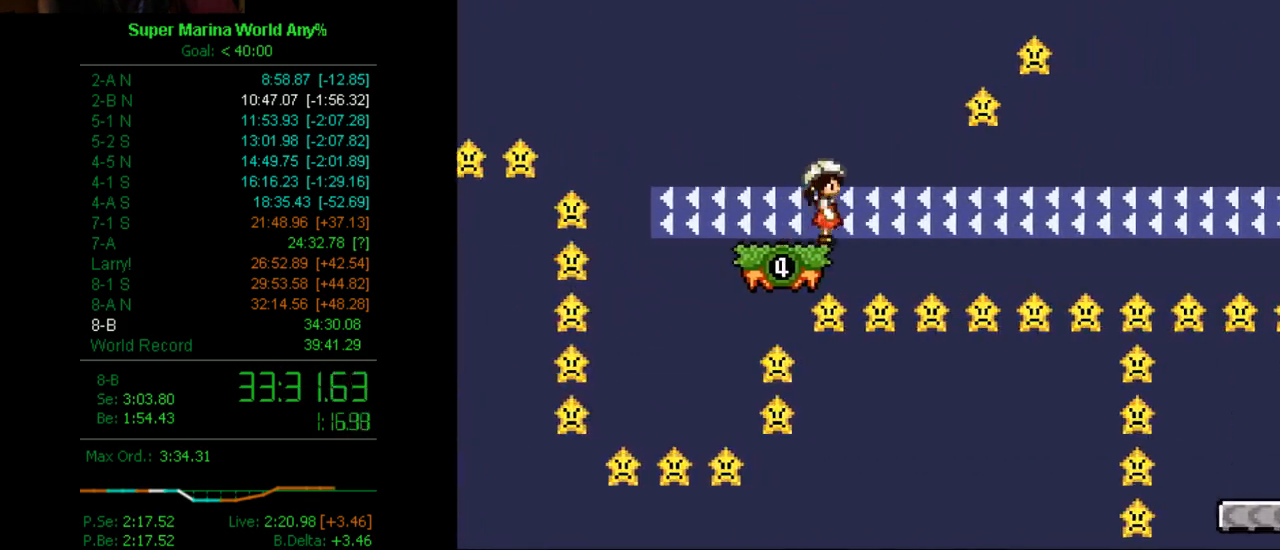
{"buttons": ["X"], "left_stick": "center", "right_stick": "center", "events": [[35, "DPAD_LEFT", "down"], [156, "DPAD_LEFT", "up"], [277, "DPAD_RIGHT", "down"], [398, "DPAD_RIGHT", "up"]]}
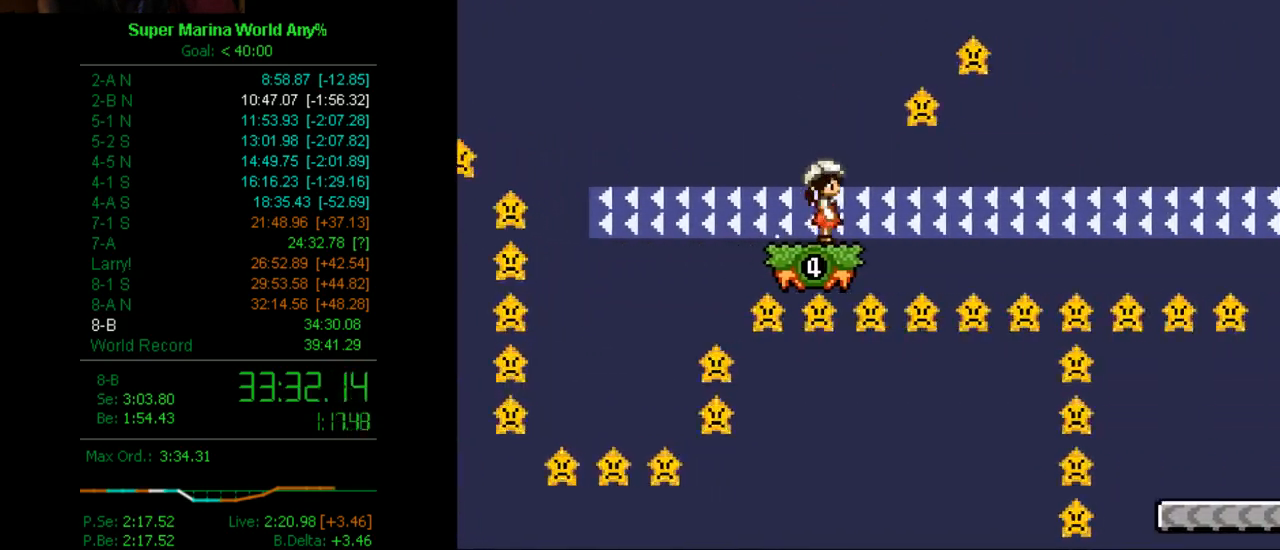
{"buttons": ["X", "DPAD_RIGHT"], "left_stick": "center", "right_stick": "center", "events": [[207, "DPAD_RIGHT", "down"], [346, "DPAD_RIGHT", "up"], [467, "DPAD_RIGHT", "down"]]}
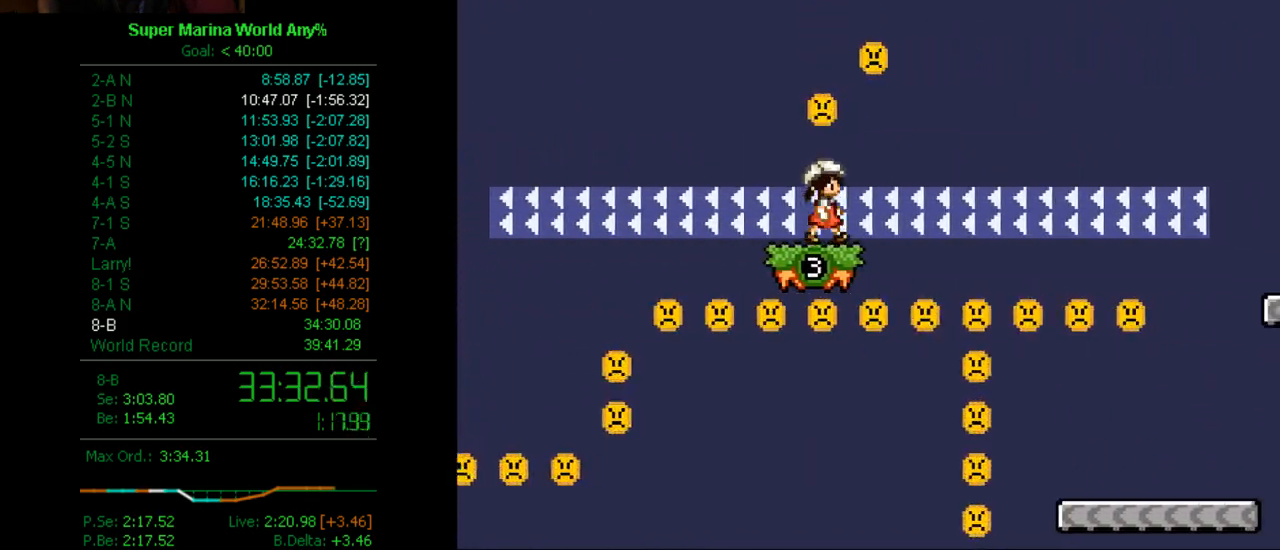
{"buttons": ["B", "X", "DPAD_RIGHT"], "left_stick": "center", "right_stick": "center", "events": [[225, "B", "down"]]}